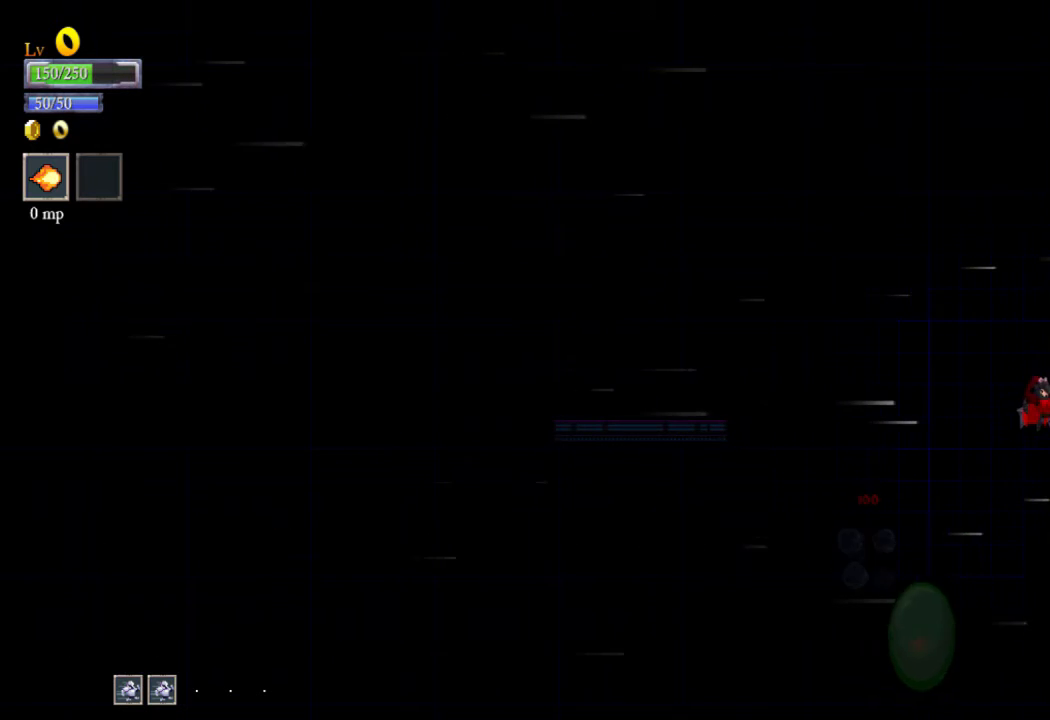
Gameplay with a controller (Xbox layout); each line is a JSON object with the inputs held at the frame after it. "events" lists button and stick changes between this image and that frame as [ms after this image, input, new state], when the widget could be followed in between. Not read: L3 R3 right_stick.
{"buttons": [], "left_stick": "left", "events": [[100, "B", "up"], [100, "left_stick", "up-left"], [167, "left_stick", "left"]]}
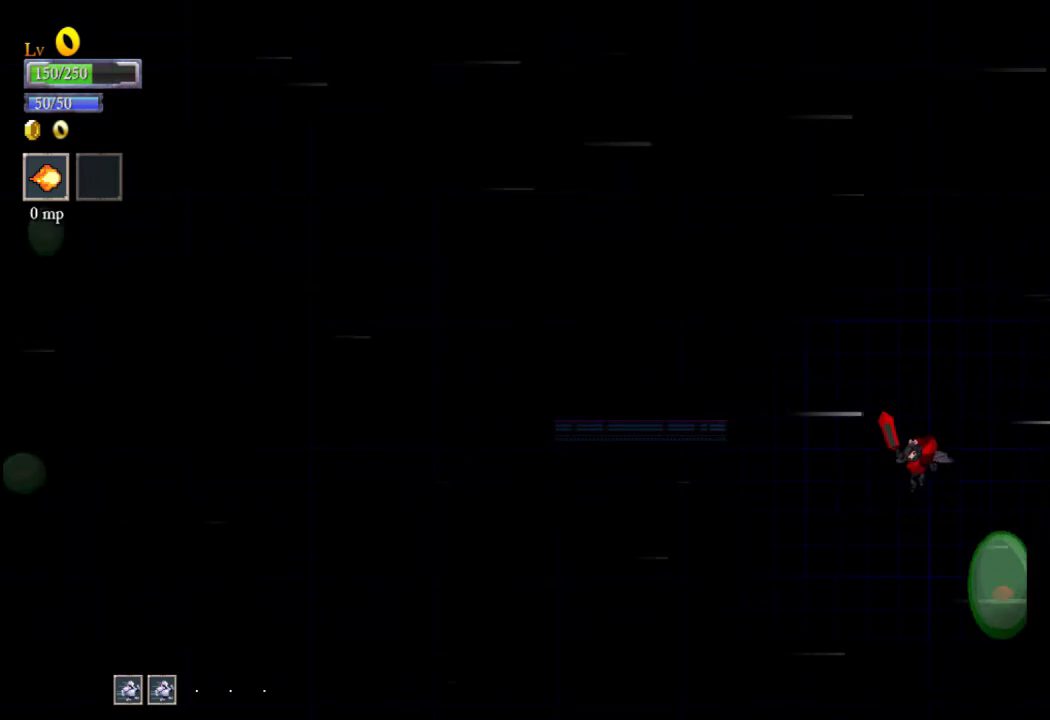
{"buttons": [], "left_stick": "left", "events": []}
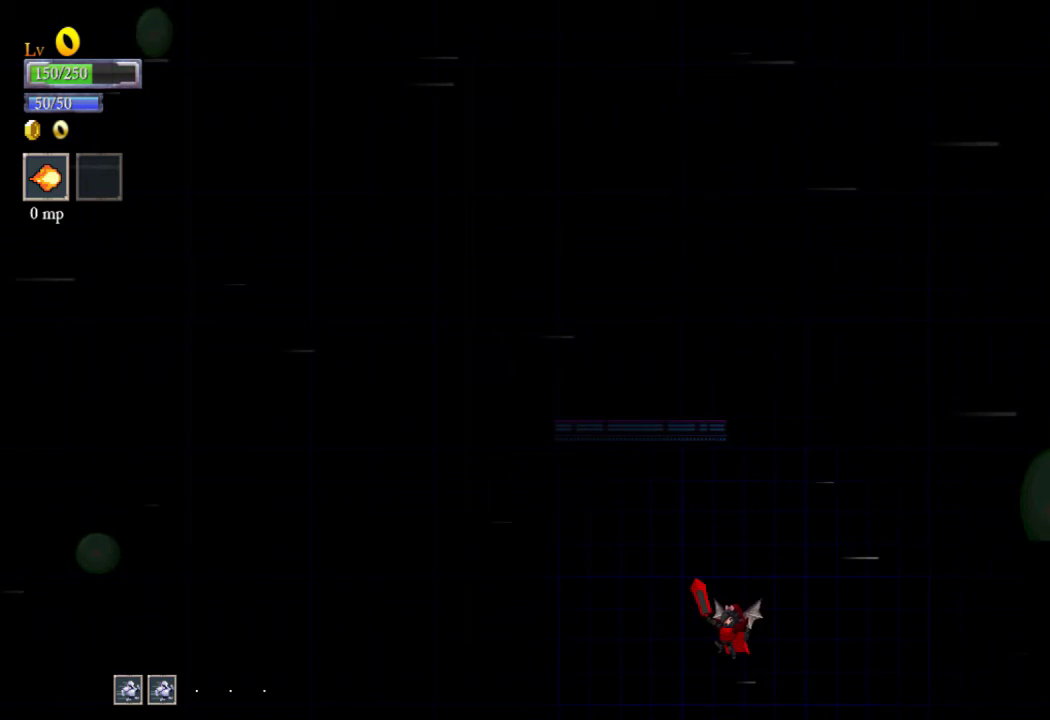
{"buttons": ["B"], "left_stick": "left", "events": [[500, "B", "down"]]}
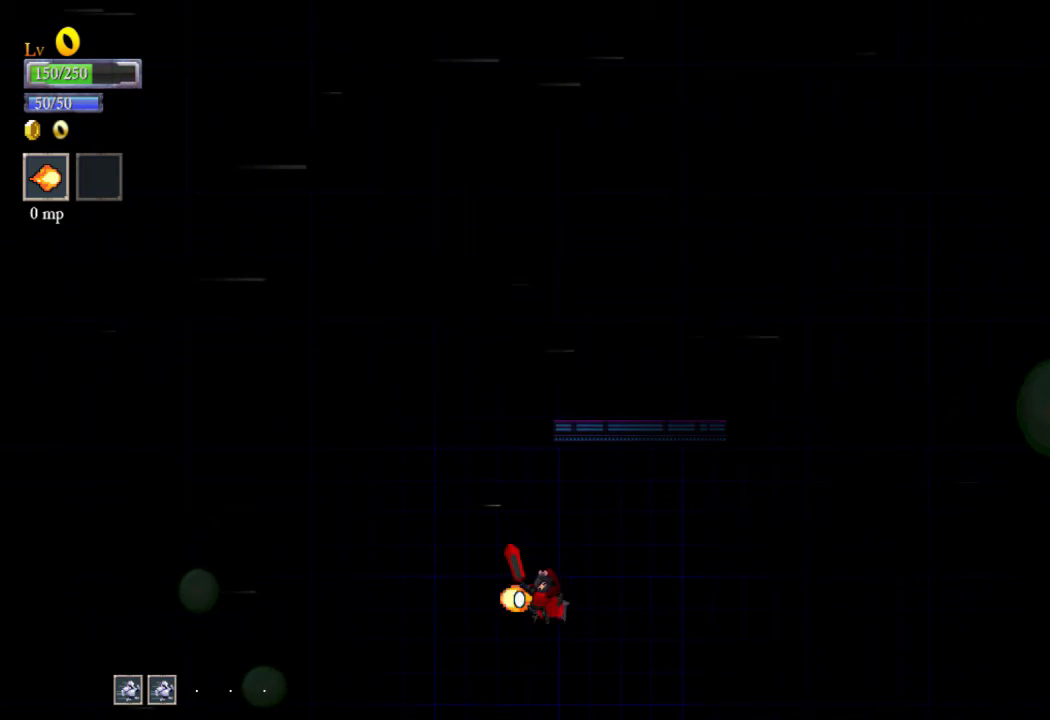
{"buttons": [], "left_stick": "right", "events": [[100, "B", "up"], [233, "left_stick", "right"]]}
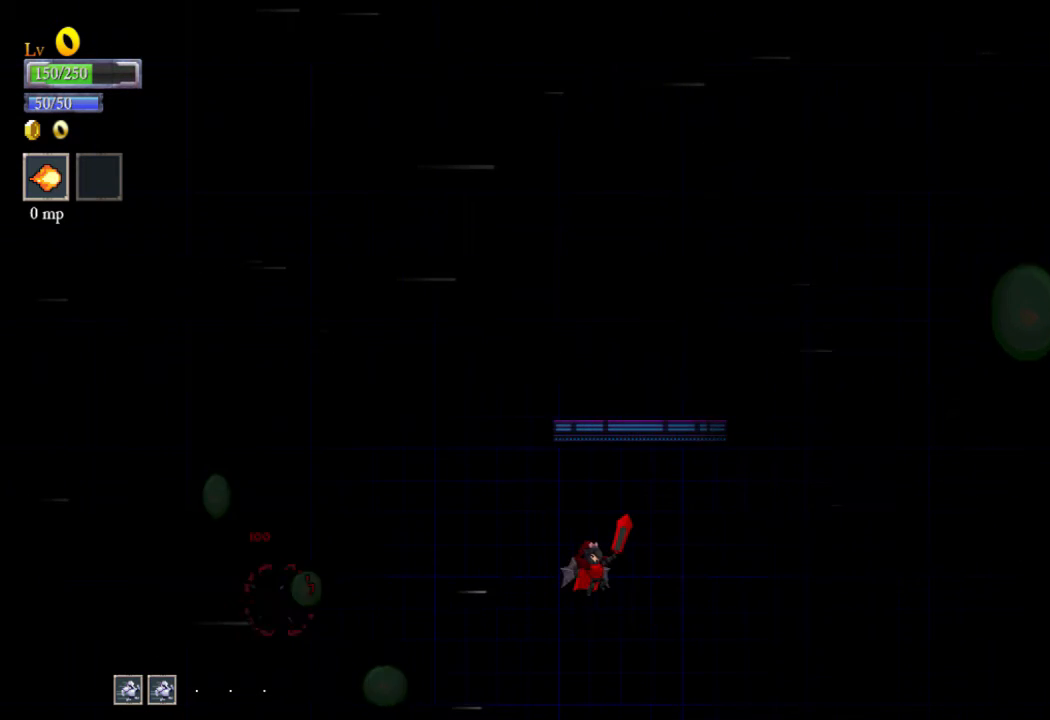
{"buttons": [], "left_stick": "down-left", "events": [[167, "left_stick", "up-right"], [267, "left_stick", "up"], [400, "left_stick", "down-left"]]}
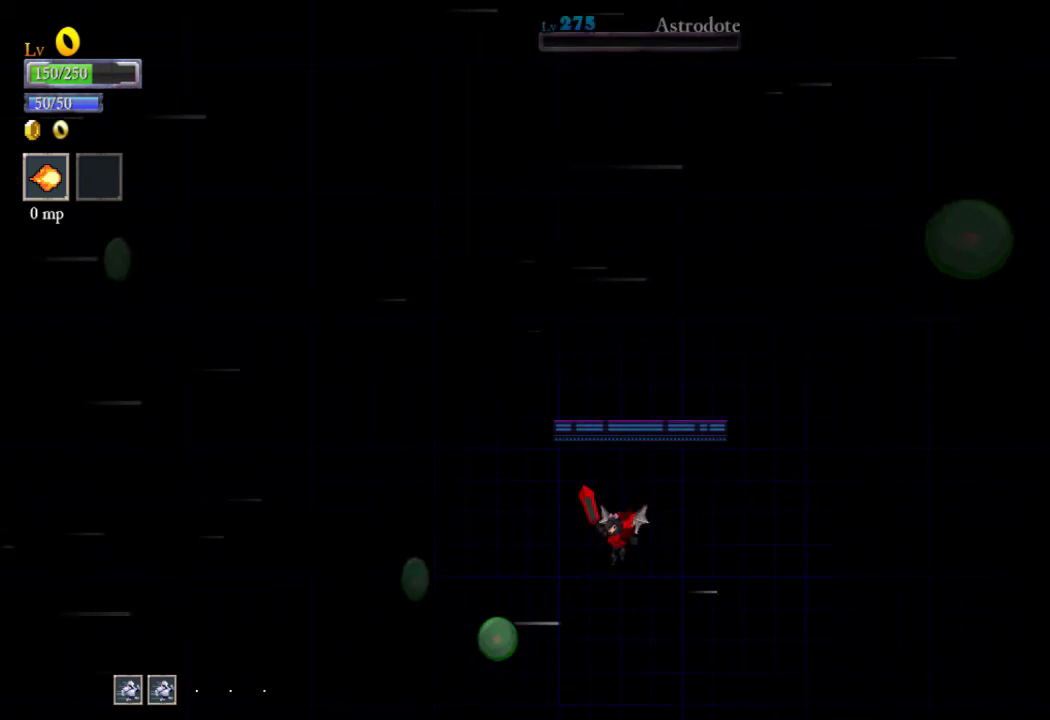
{"buttons": [], "left_stick": "right", "events": [[67, "left_stick", "right"], [167, "B", "down"], [233, "B", "up"], [233, "left_stick", "left"], [300, "left_stick", "right"]]}
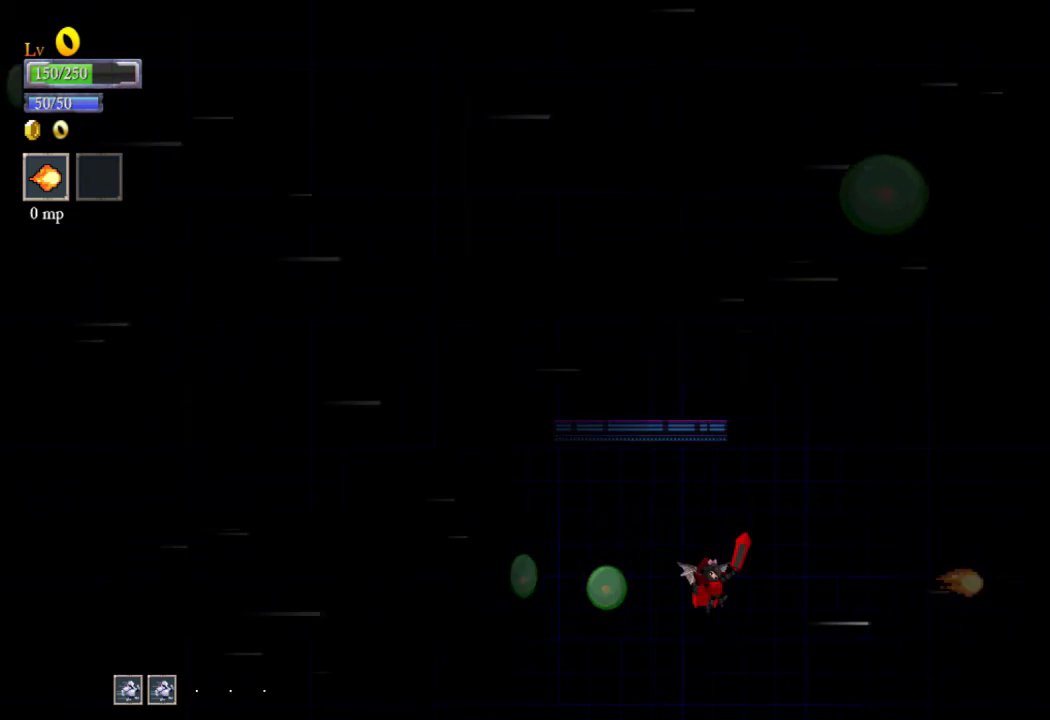
{"buttons": [], "left_stick": "right", "events": [[133, "left_stick", "left"], [200, "B", "down"], [267, "B", "up"], [267, "left_stick", "right"]]}
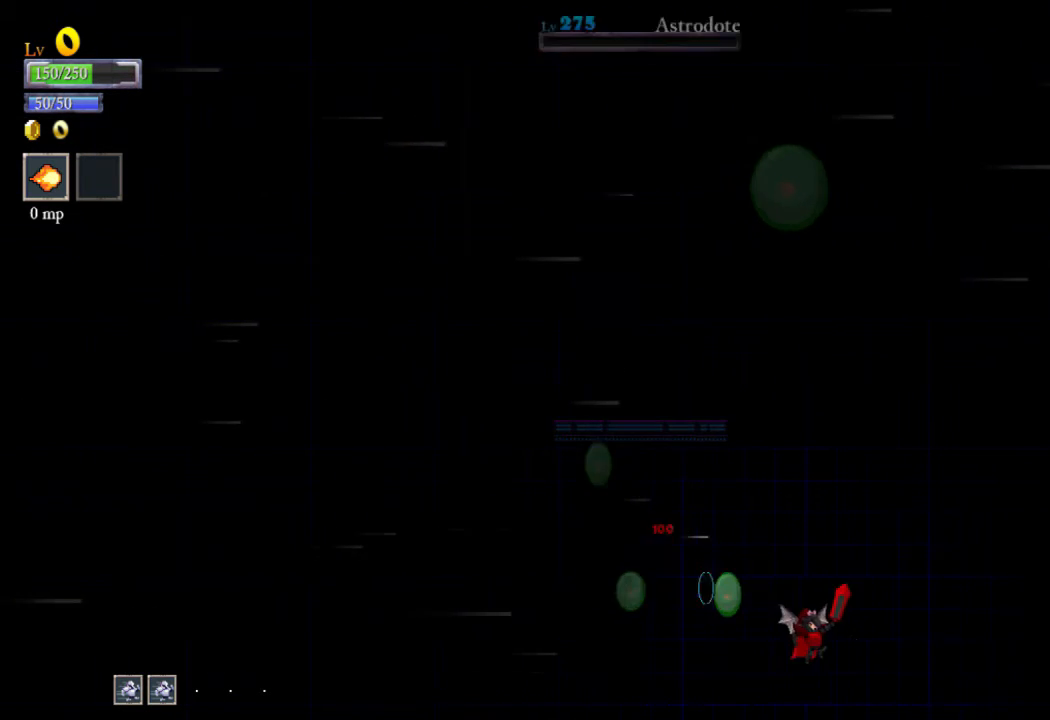
{"buttons": ["B"], "left_stick": "left", "events": [[433, "left_stick", "left"], [467, "B", "down"]]}
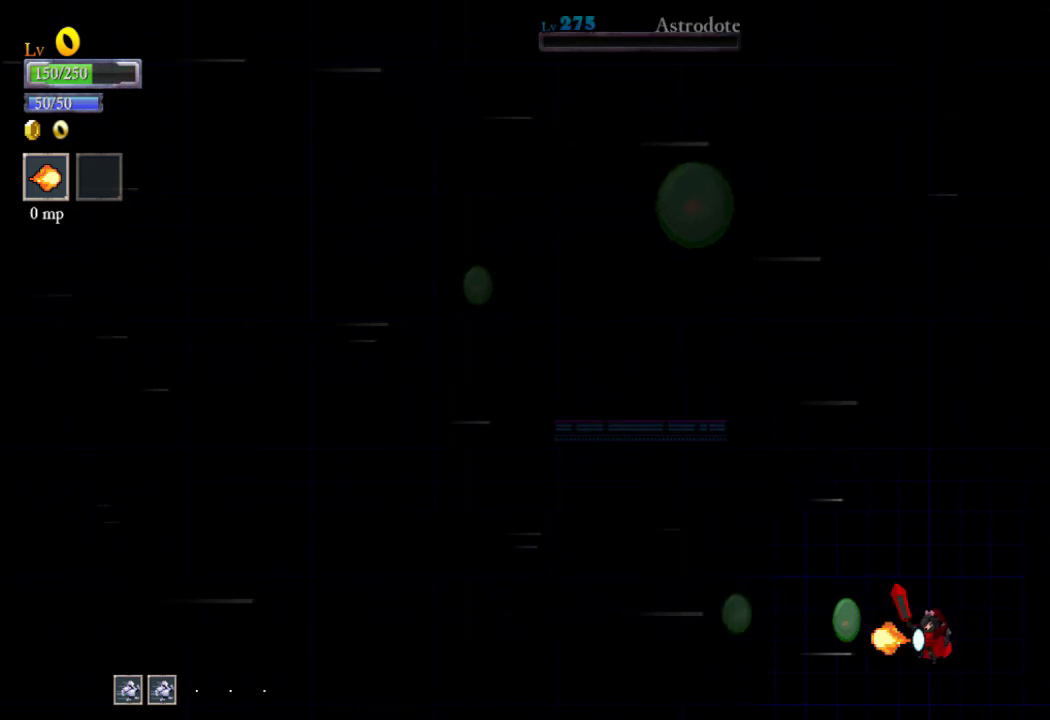
{"buttons": [], "left_stick": "up-right", "events": [[33, "B", "up"], [67, "left_stick", "up"], [433, "left_stick", "up-right"]]}
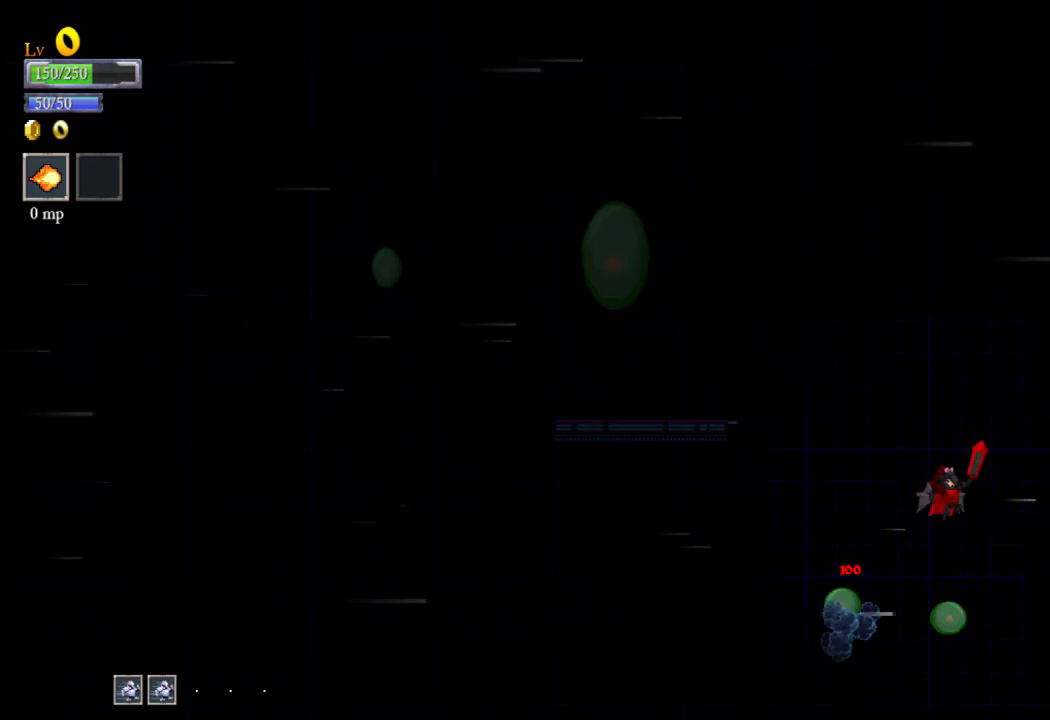
{"buttons": [], "left_stick": "right", "events": [[33, "left_stick", "right"], [367, "left_stick", "left"], [400, "B", "down"], [467, "B", "up"], [467, "left_stick", "right"]]}
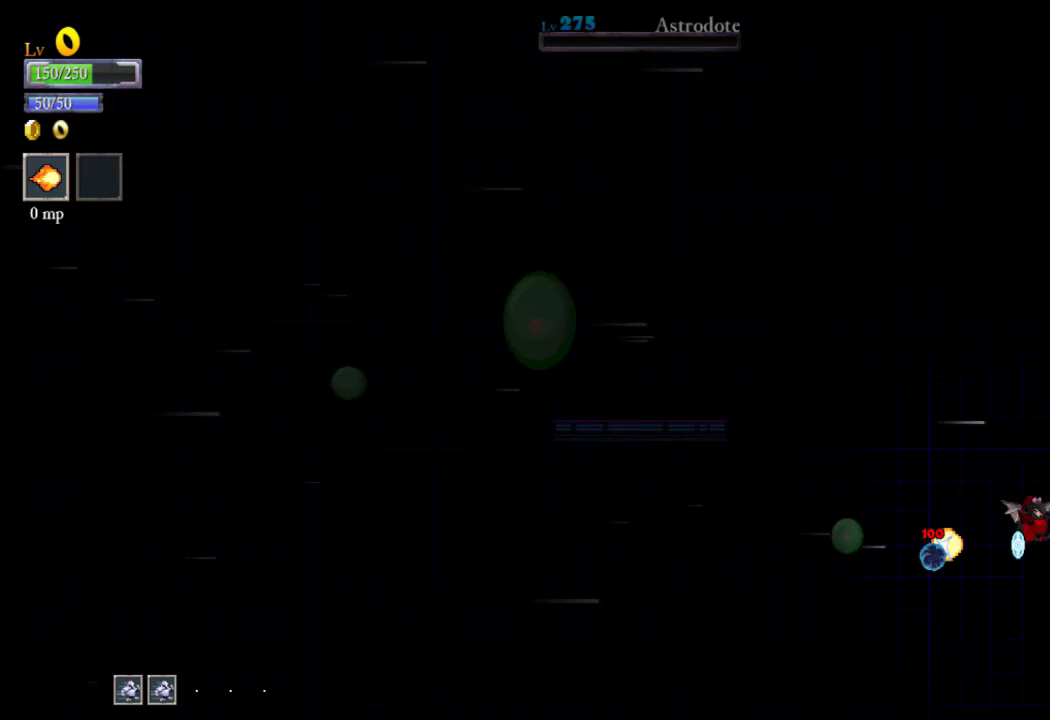
{"buttons": [], "left_stick": "up-left", "events": [[300, "left_stick", "up-left"]]}
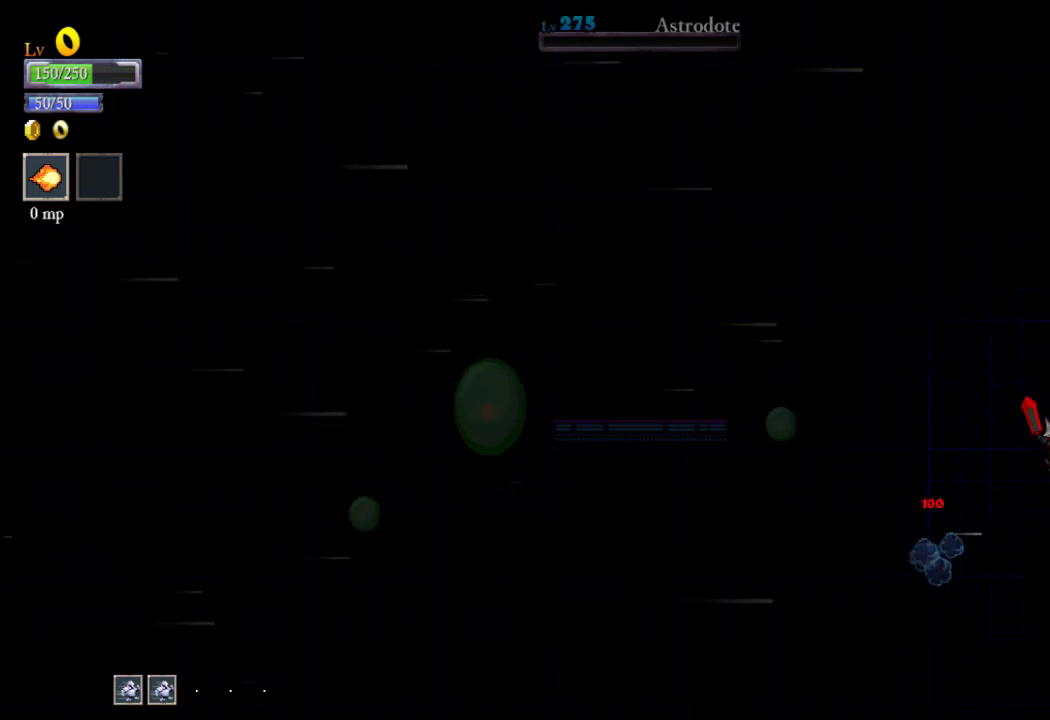
{"buttons": [], "left_stick": "center", "events": [[333, "B", "down"], [500, "B", "up"], [500, "left_stick", "center"]]}
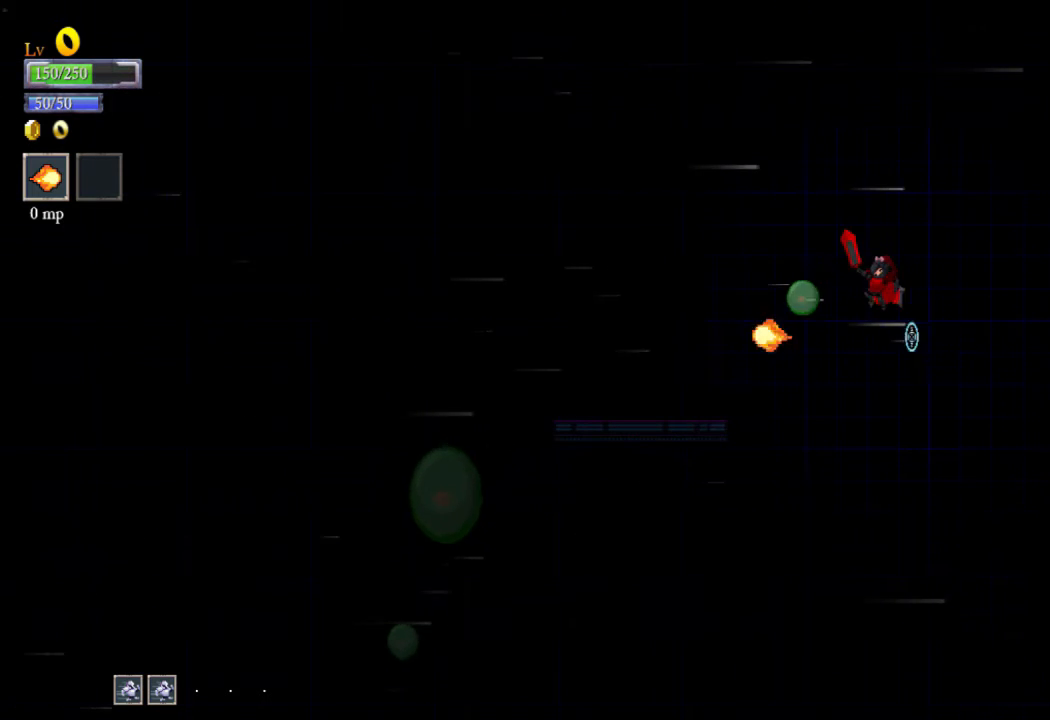
{"buttons": [], "left_stick": "right", "events": [[200, "left_stick", "right"]]}
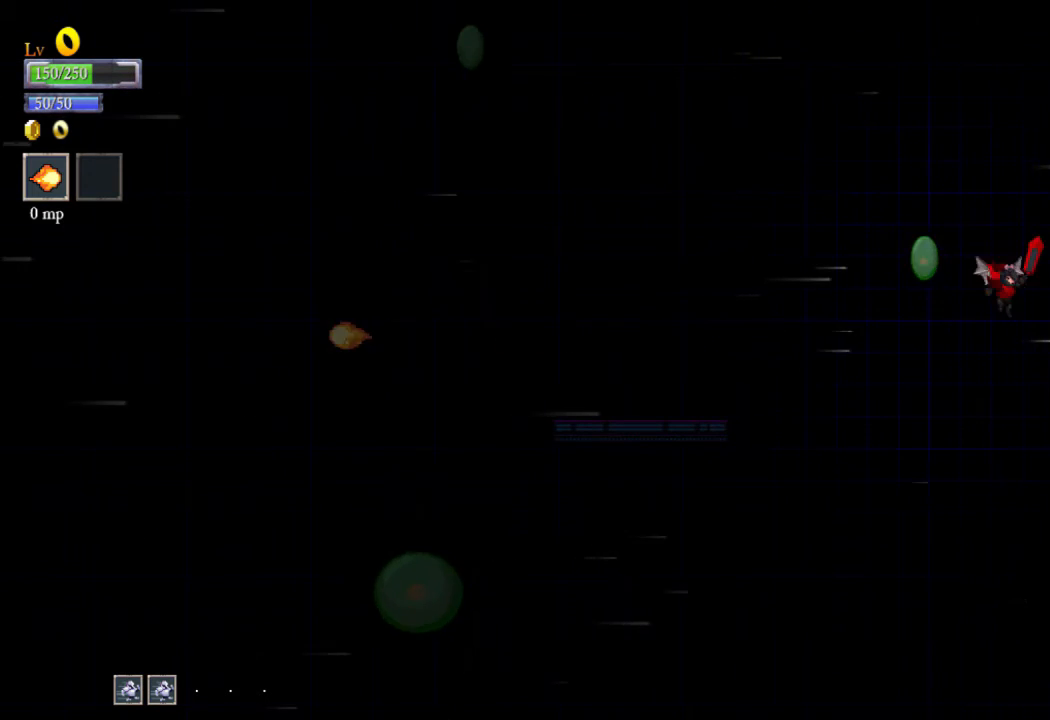
{"buttons": ["B"], "left_stick": "right", "events": [[67, "left_stick", "down-left"], [267, "left_stick", "up-left"], [400, "left_stick", "up-right"], [500, "B", "down"], [500, "left_stick", "right"]]}
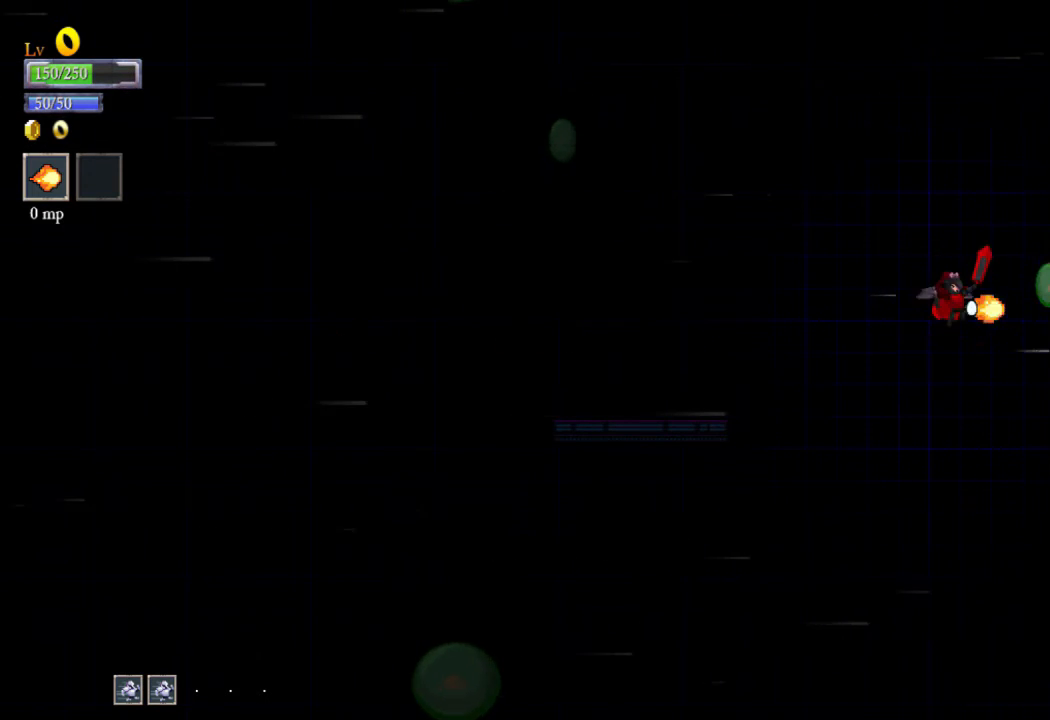
{"buttons": [], "left_stick": "up-left", "events": [[100, "B", "up"], [100, "left_stick", "center"], [433, "left_stick", "up-left"]]}
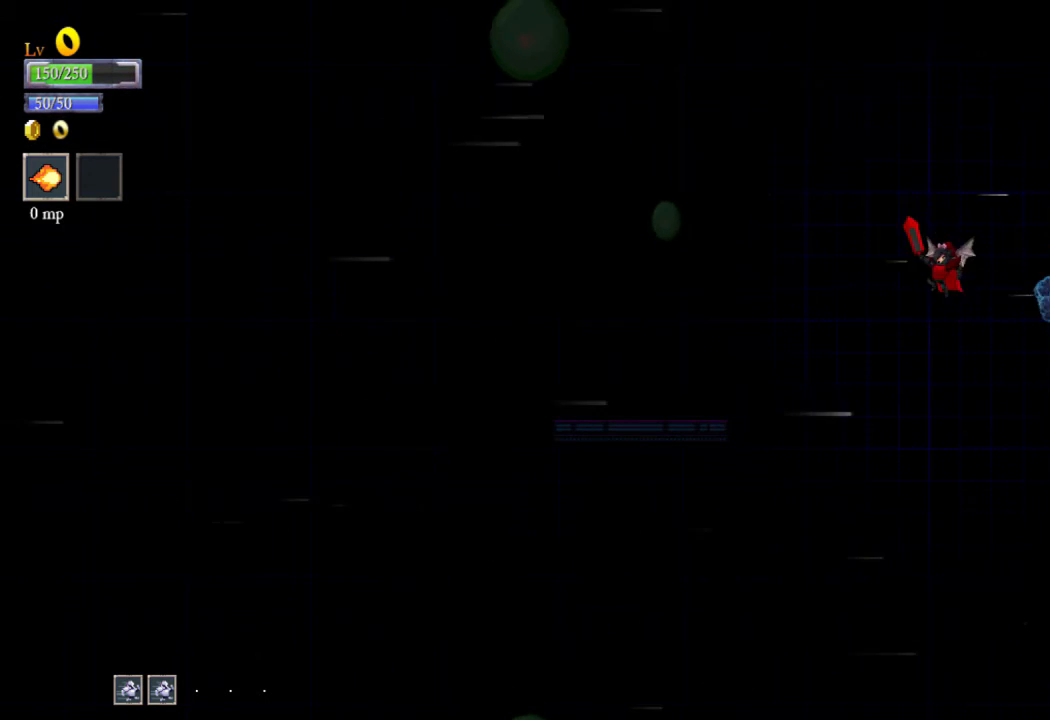
{"buttons": [], "left_stick": "right", "events": [[133, "B", "down"], [200, "B", "up"], [200, "left_stick", "center"], [267, "left_stick", "down-right"], [467, "left_stick", "right"]]}
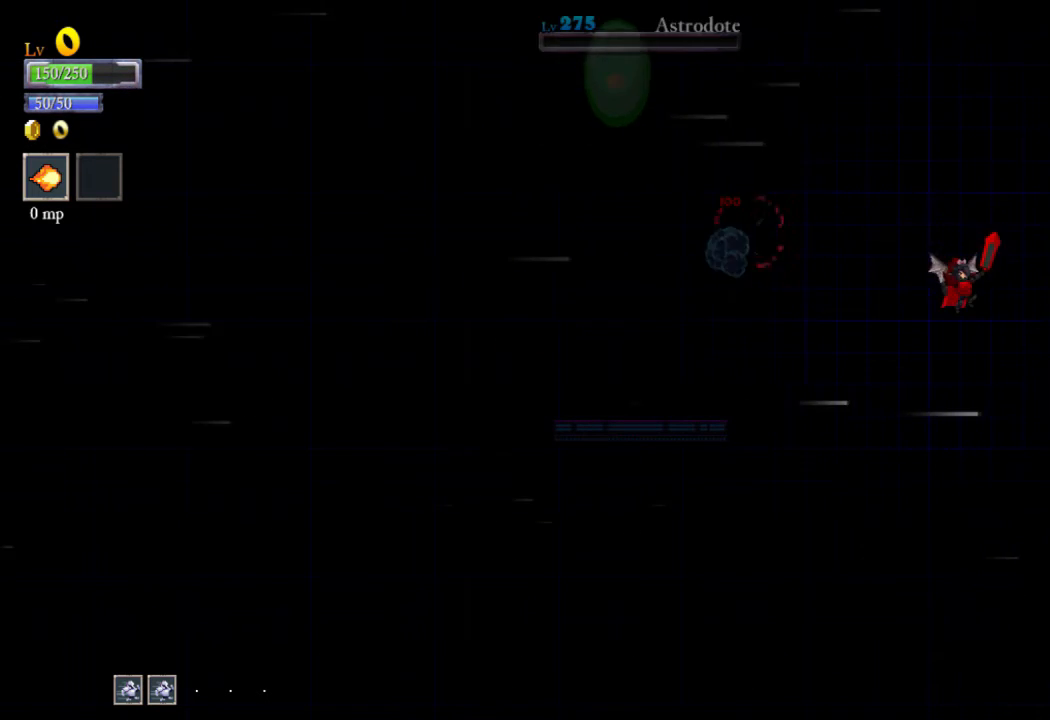
{"buttons": [], "left_stick": "up-left", "events": [[33, "left_stick", "up-right"], [100, "left_stick", "up"], [367, "left_stick", "up-left"], [467, "B", "down"], [500, "B", "up"]]}
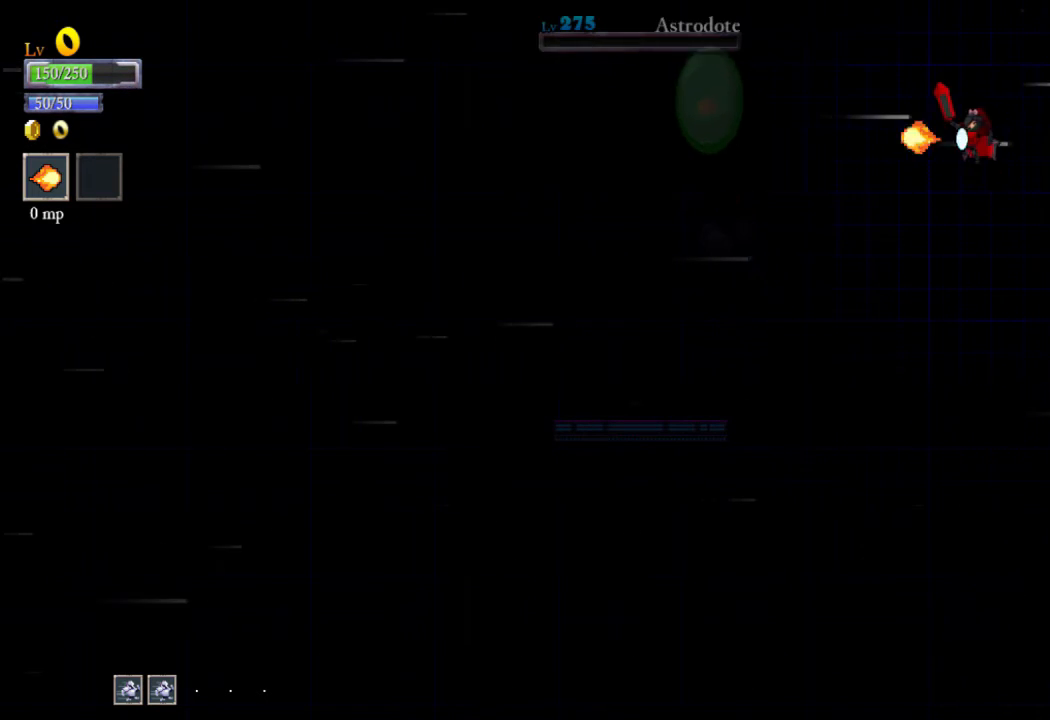
{"buttons": [], "left_stick": "center", "events": [[33, "left_stick", "down-right"], [367, "left_stick", "center"]]}
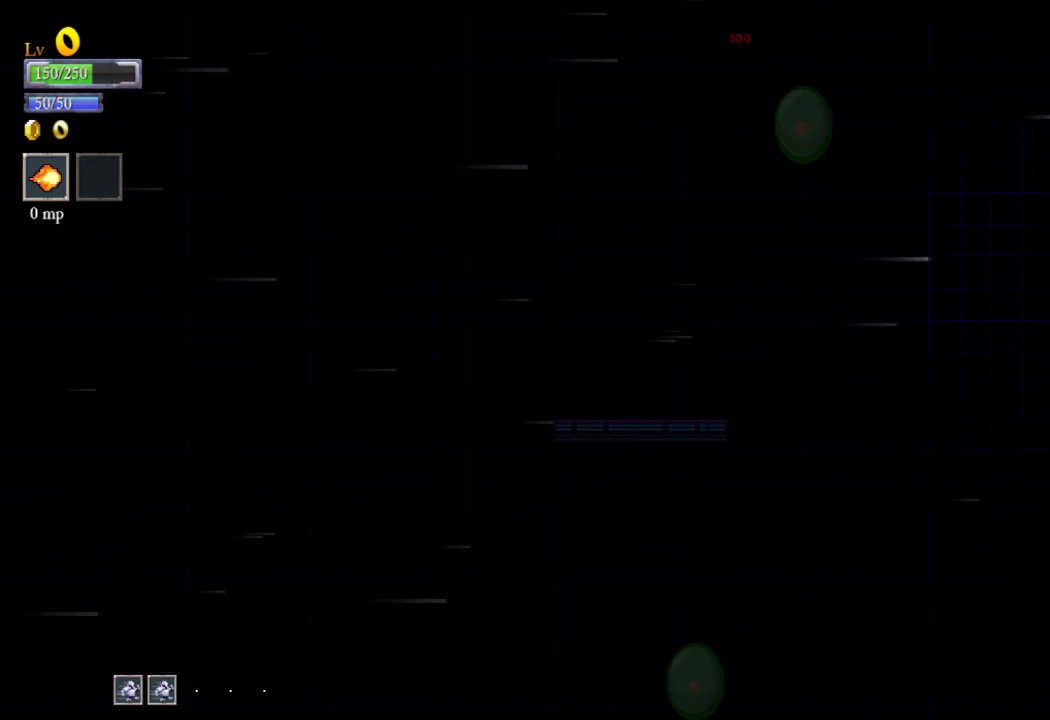
{"buttons": [], "left_stick": "right", "events": [[67, "left_stick", "up"], [267, "left_stick", "up-left"], [367, "B", "down"], [400, "left_stick", "down-left"], [433, "B", "up"], [500, "left_stick", "right"]]}
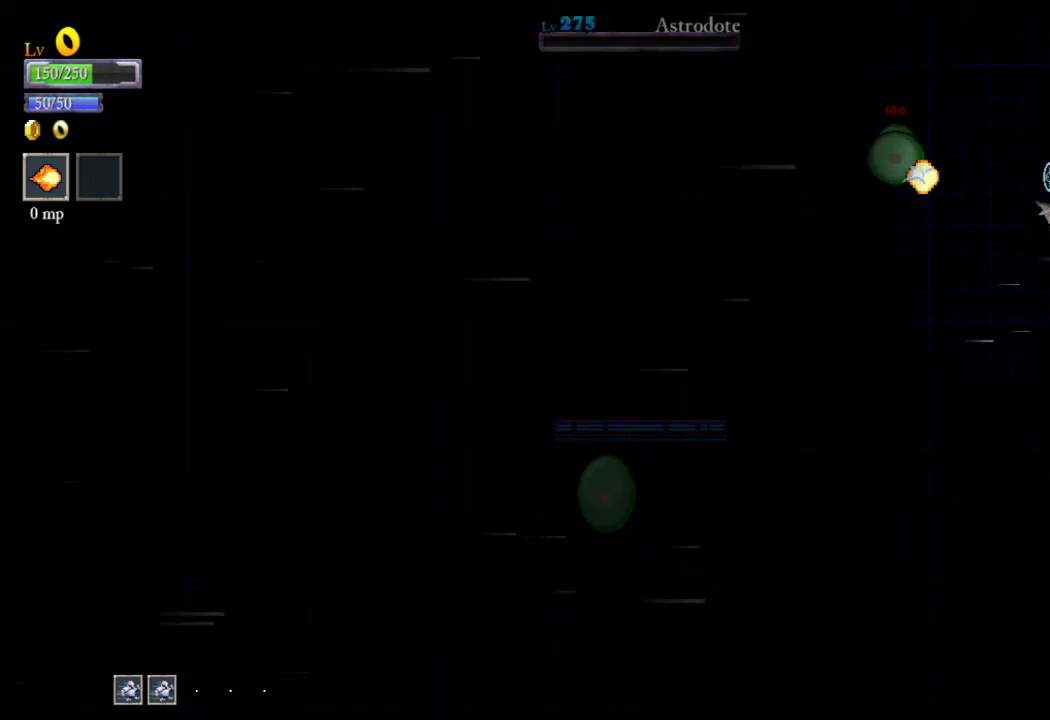
{"buttons": [], "left_stick": "up", "events": [[467, "left_stick", "up"]]}
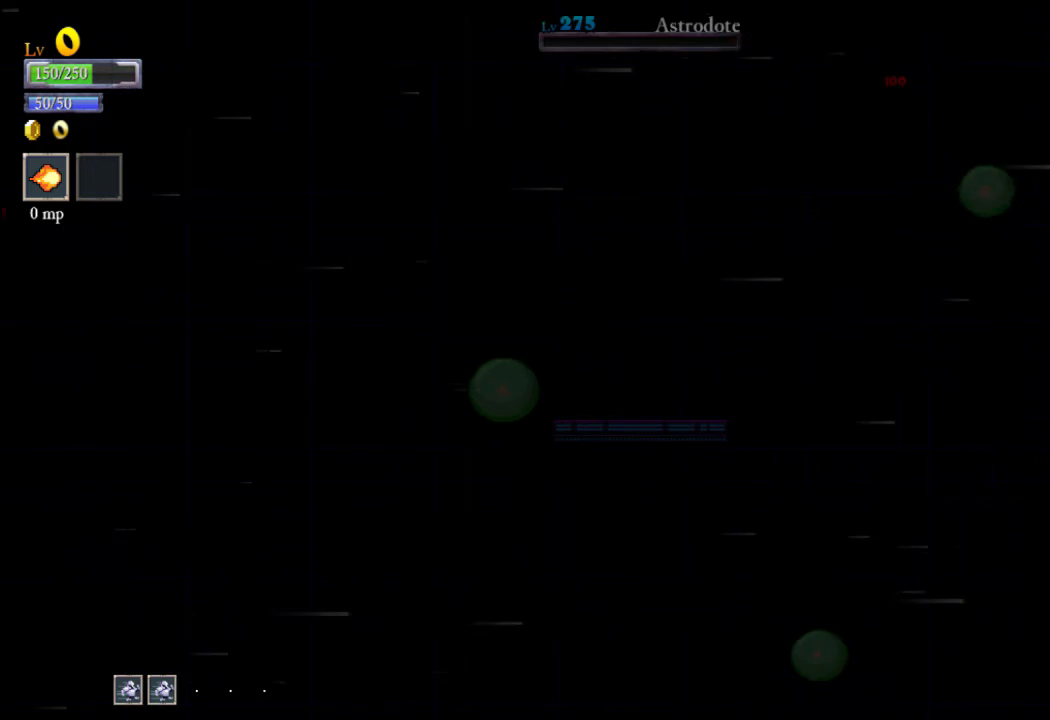
{"buttons": [], "left_stick": "down-left", "events": [[33, "left_stick", "up-left"], [133, "B", "down"], [200, "left_stick", "down"], [233, "B", "up"], [500, "left_stick", "down-left"]]}
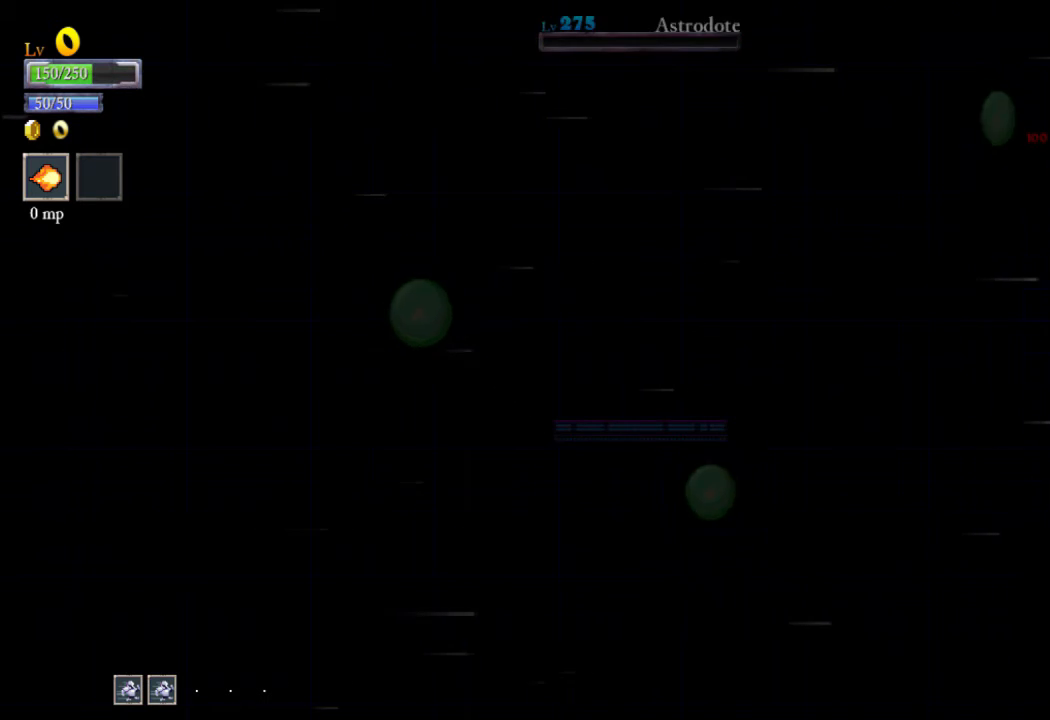
{"buttons": [], "left_stick": "up-left", "events": [[167, "left_stick", "left"], [433, "left_stick", "up-left"]]}
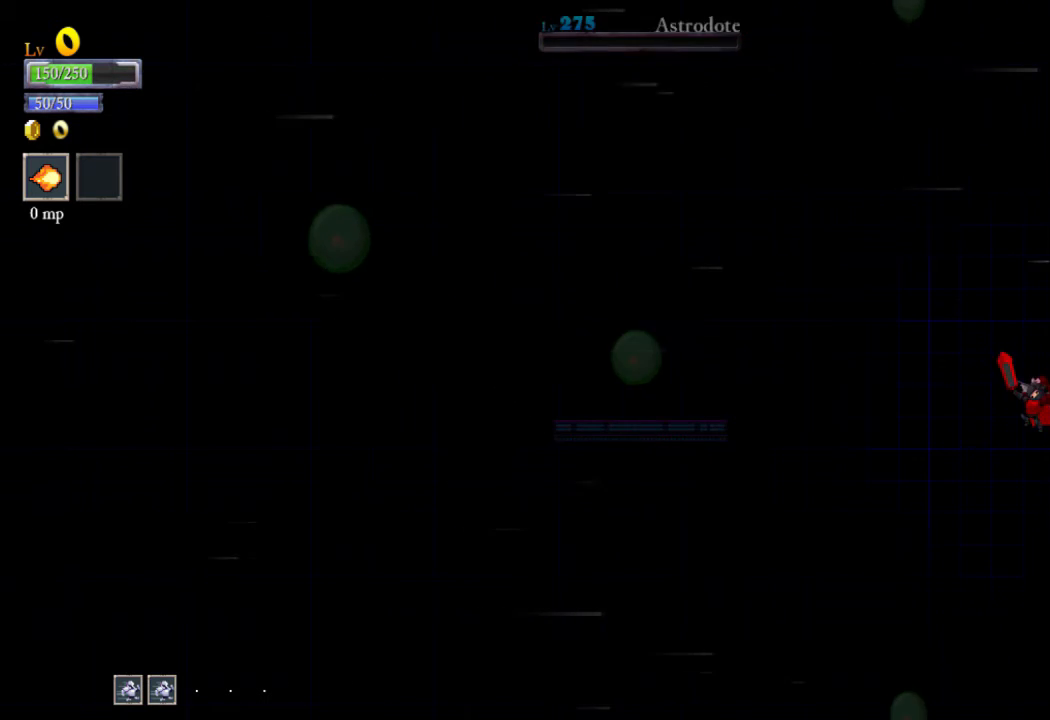
{"buttons": [], "left_stick": "down-right", "events": [[100, "left_stick", "up"], [233, "left_stick", "up-right"], [400, "B", "down"], [467, "B", "up"], [467, "left_stick", "down-right"]]}
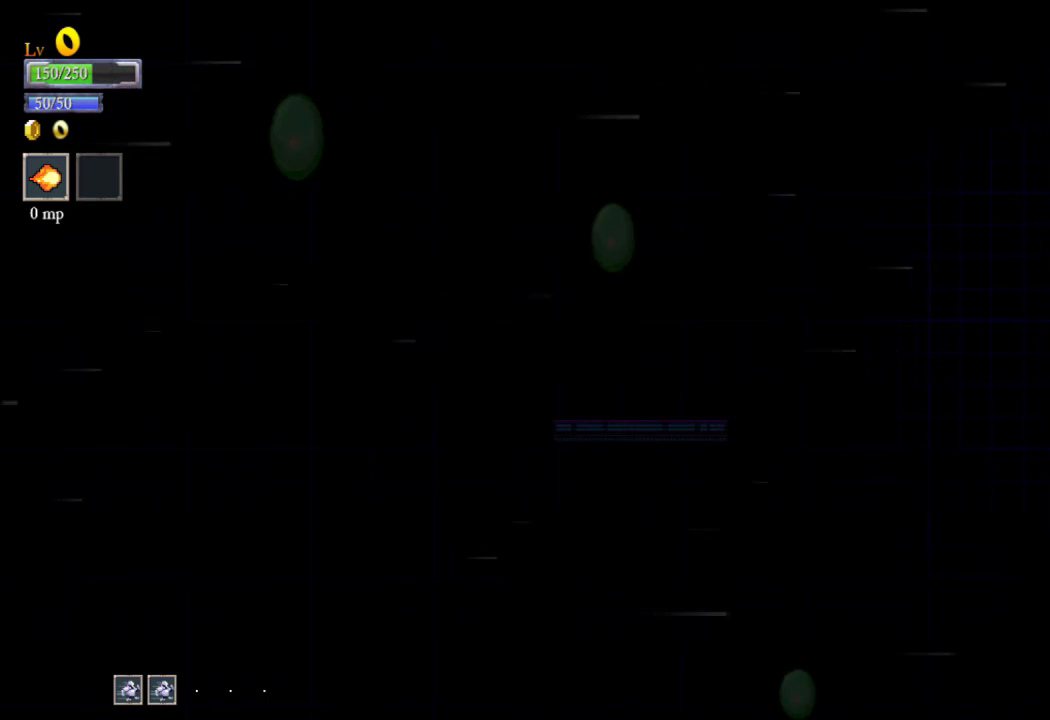
{"buttons": [], "left_stick": "left", "events": [[67, "left_stick", "down-left"], [400, "left_stick", "center"], [500, "left_stick", "left"]]}
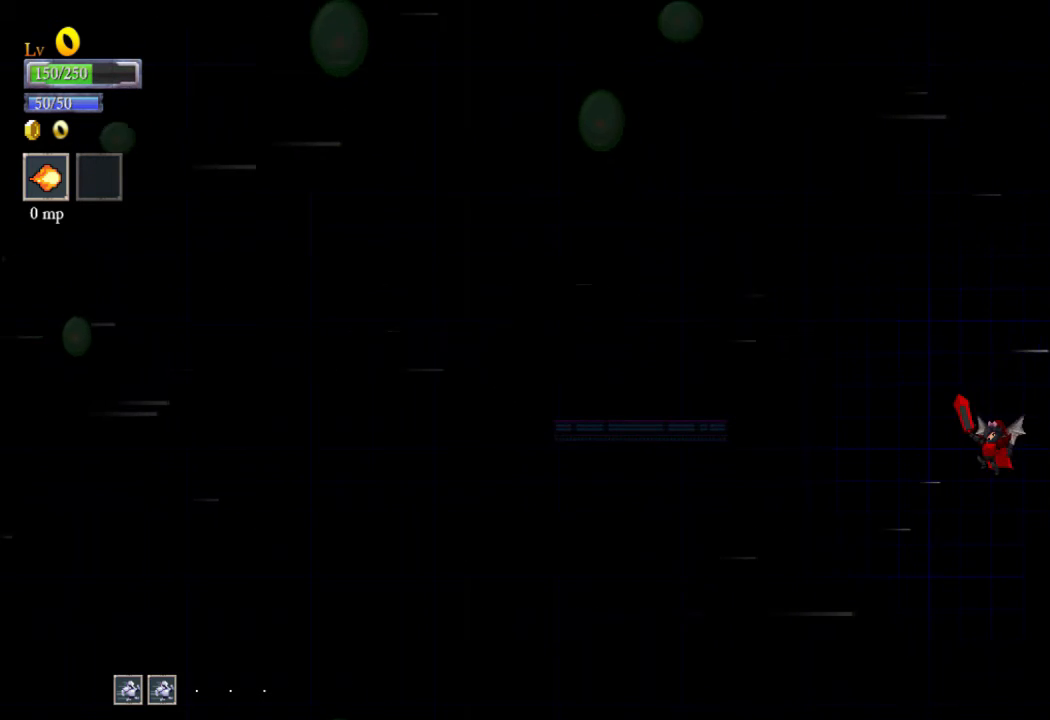
{"buttons": [], "left_stick": "left", "events": [[67, "left_stick", "up-left"], [267, "left_stick", "left"]]}
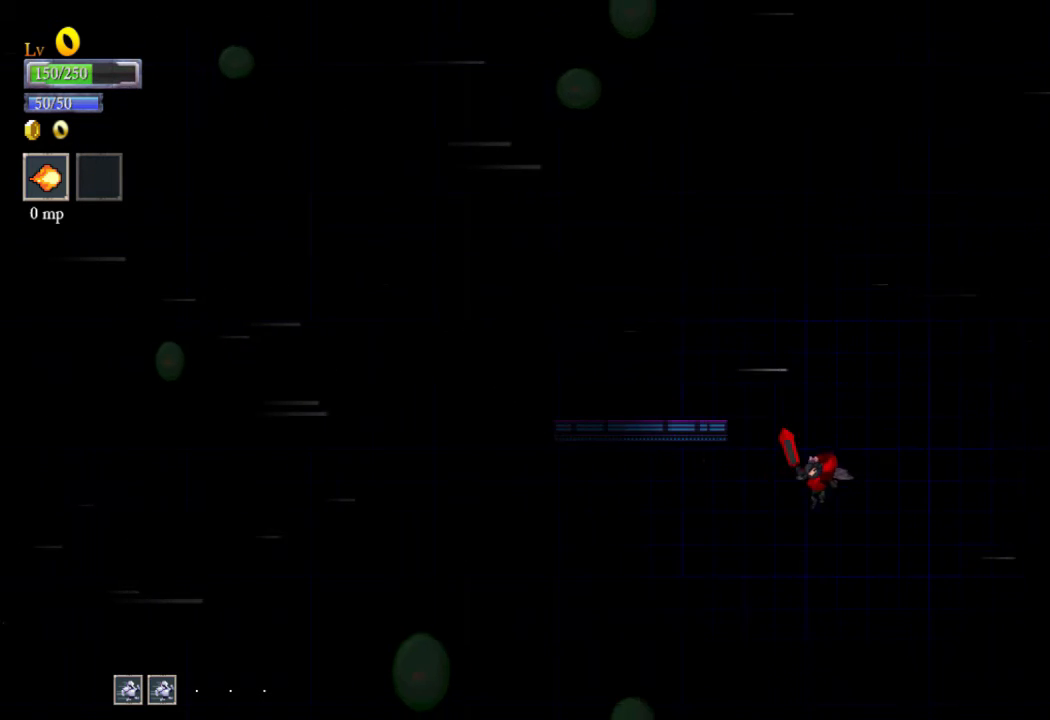
{"buttons": [], "left_stick": "up-left", "events": [[100, "left_stick", "up-left"]]}
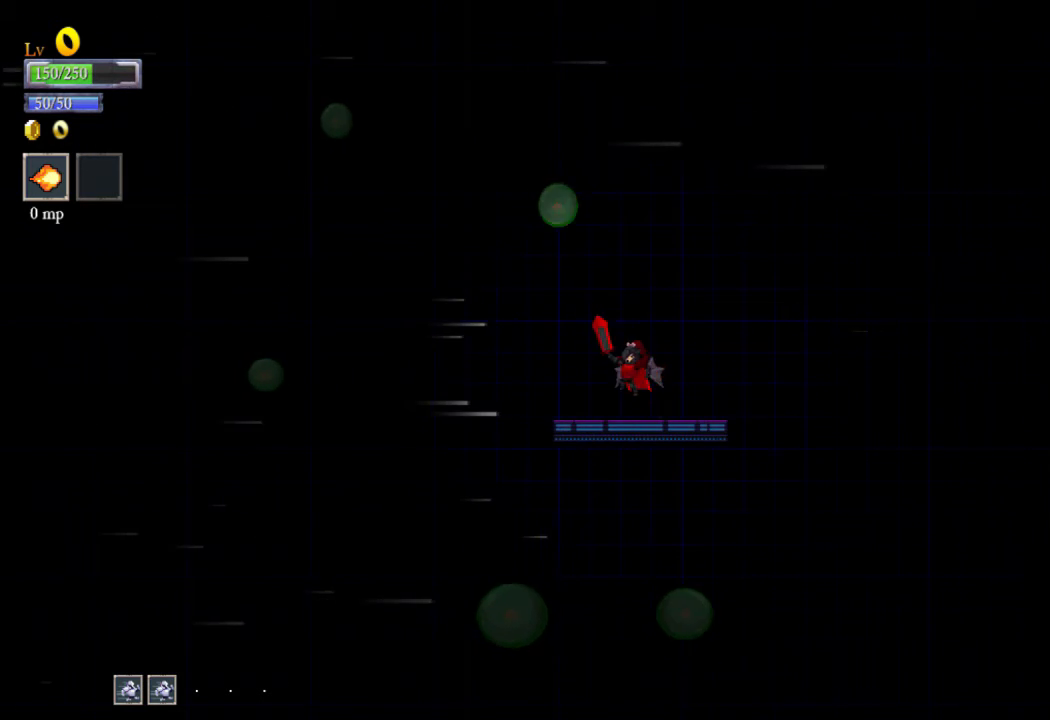
{"buttons": [], "left_stick": "up-right", "events": [[100, "B", "down"], [133, "left_stick", "up-right"], [167, "B", "up"], [267, "left_stick", "right"], [500, "left_stick", "up-right"]]}
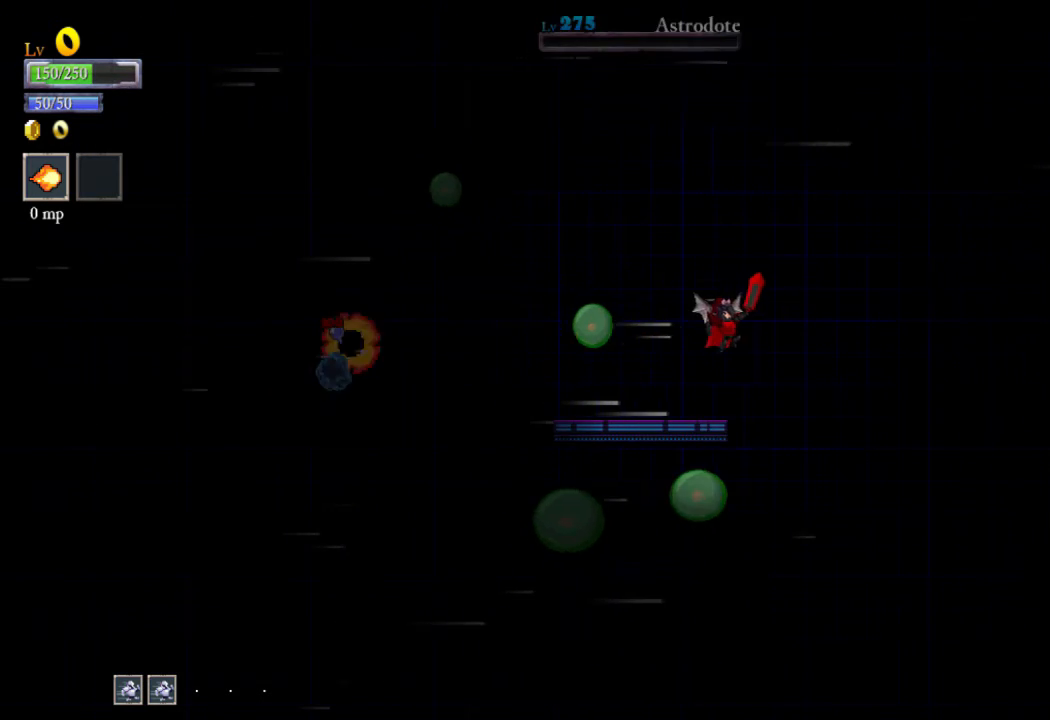
{"buttons": [], "left_stick": "right", "events": [[267, "left_stick", "up-left"], [333, "B", "down"], [400, "B", "up"], [433, "left_stick", "right"]]}
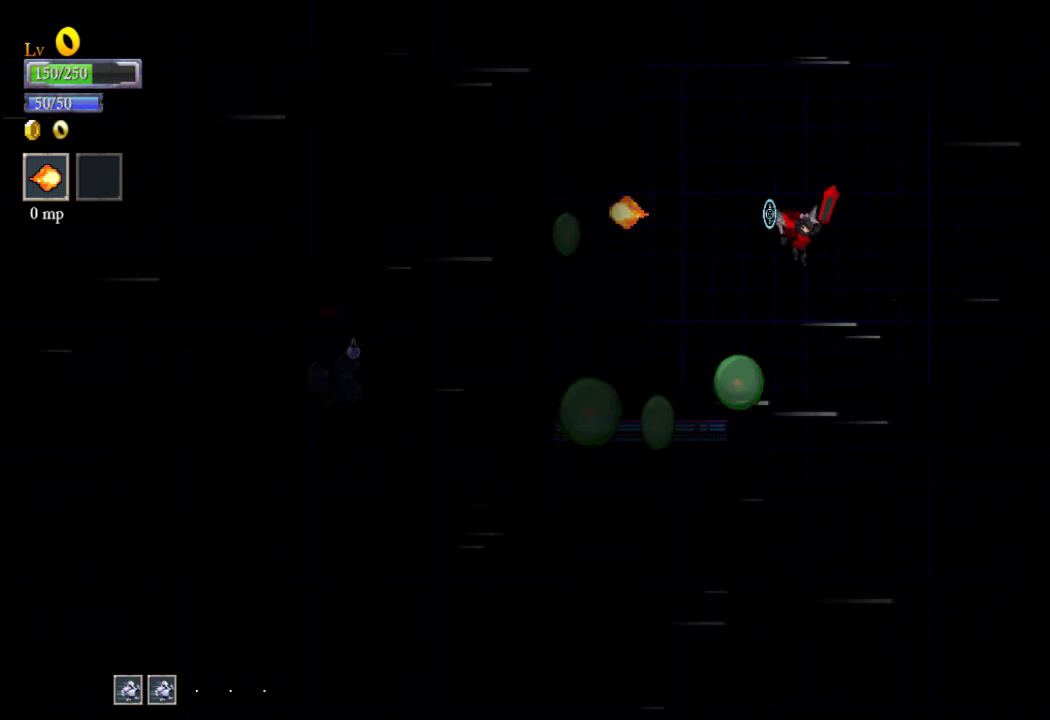
{"buttons": [], "left_stick": "down-right", "events": [[500, "left_stick", "down-right"]]}